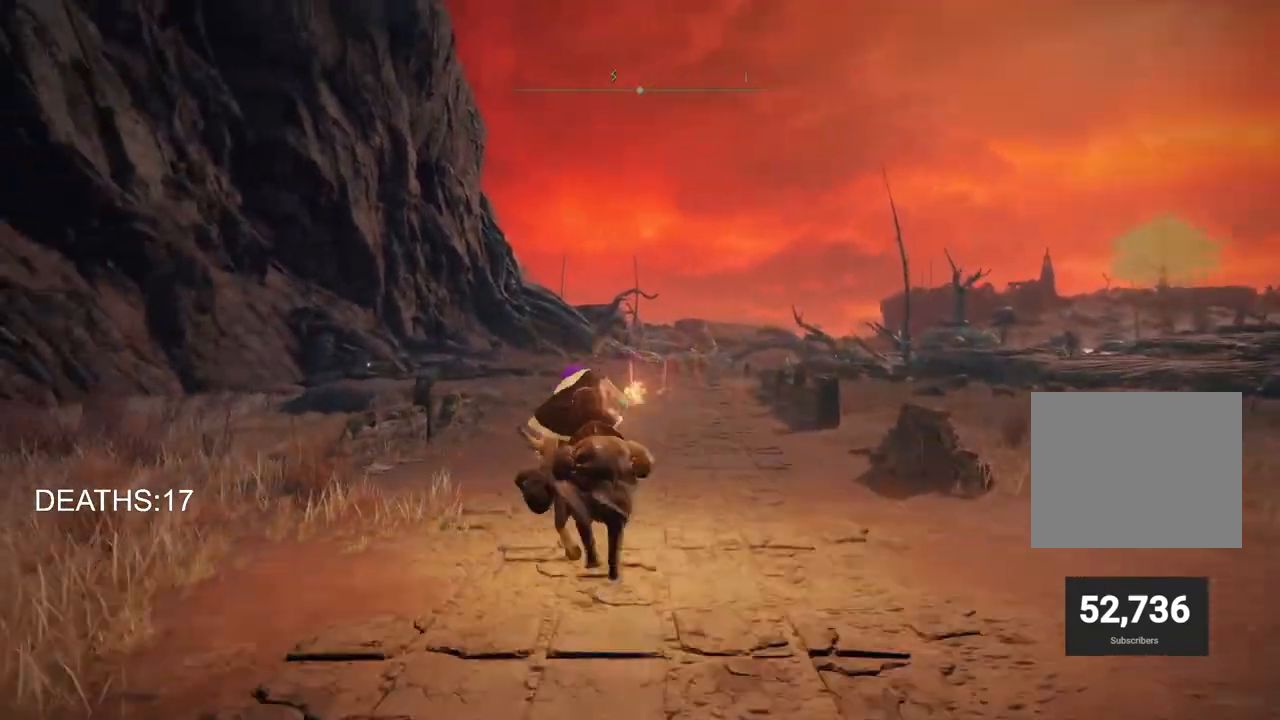
Gameplay with a controller (PlayStation layout); each line is a JSON object with the inputs held at the frame after it. "events" lists button and stick changes between this image and that frame as [ms after this image, input, new state], when the widget could be followed in between.
{"buttons": [], "left_stick": "up", "right_stick": "center", "events": []}
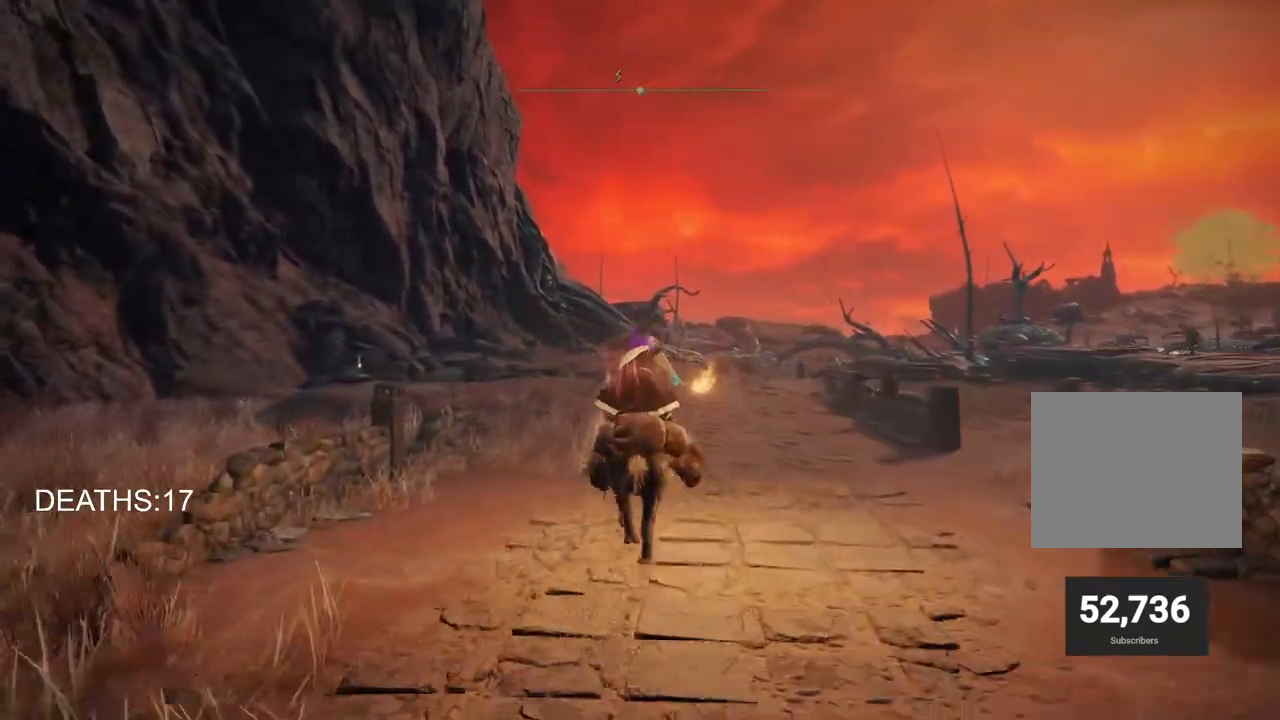
{"buttons": [], "left_stick": "up", "right_stick": "center", "events": []}
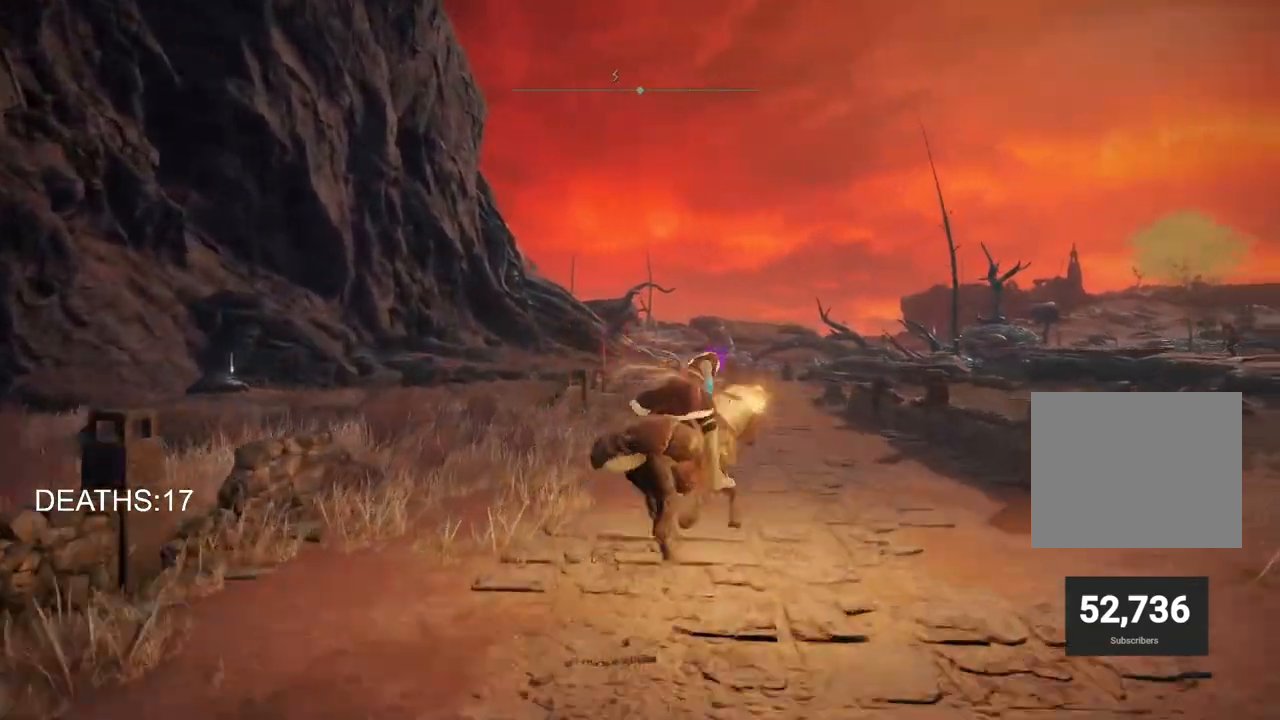
{"buttons": [], "left_stick": "up", "right_stick": "center", "events": [[67, "CIRCLE", "down"], [183, "CIRCLE", "up"]]}
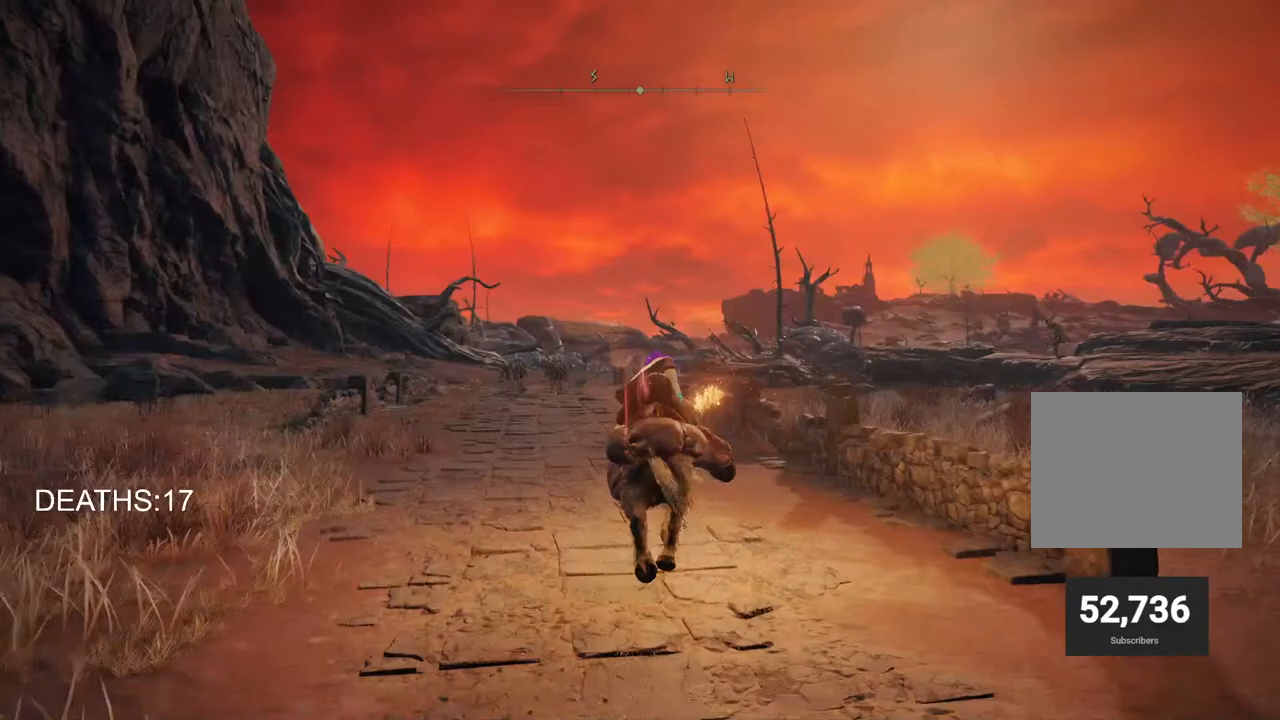
{"buttons": [], "left_stick": "up", "right_stick": "center", "events": []}
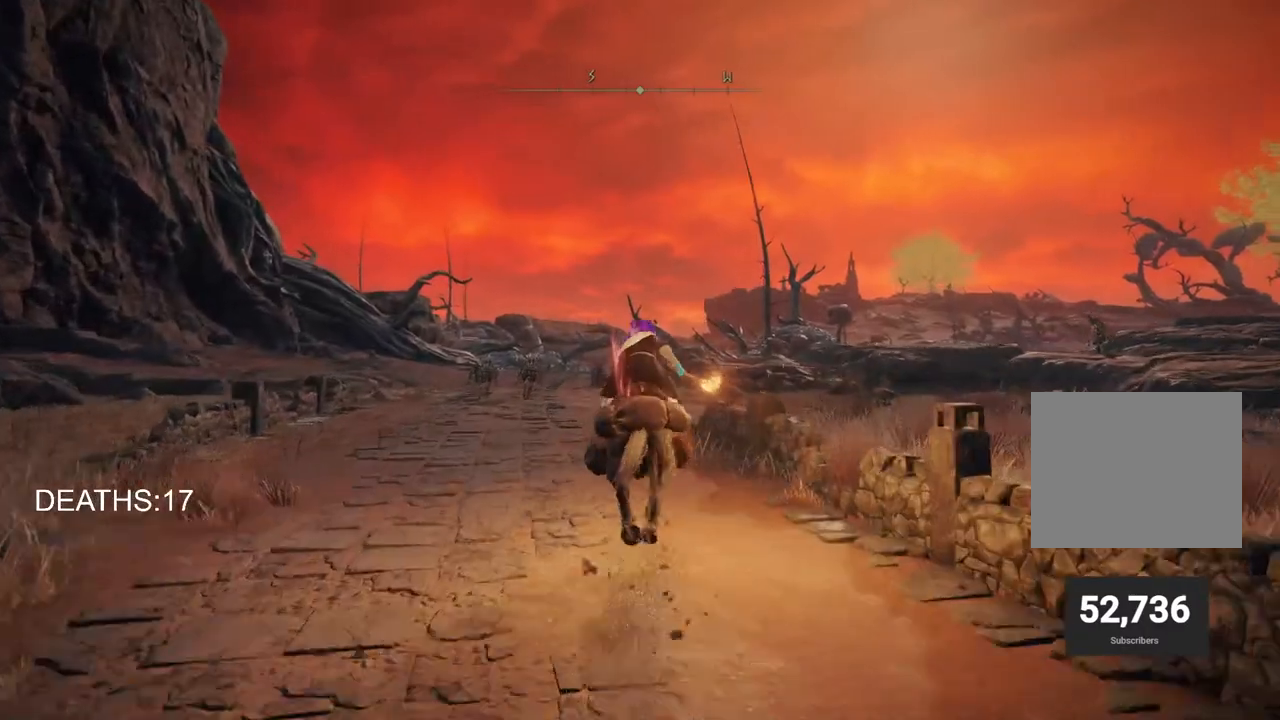
{"buttons": [], "left_stick": "up", "right_stick": "center", "events": []}
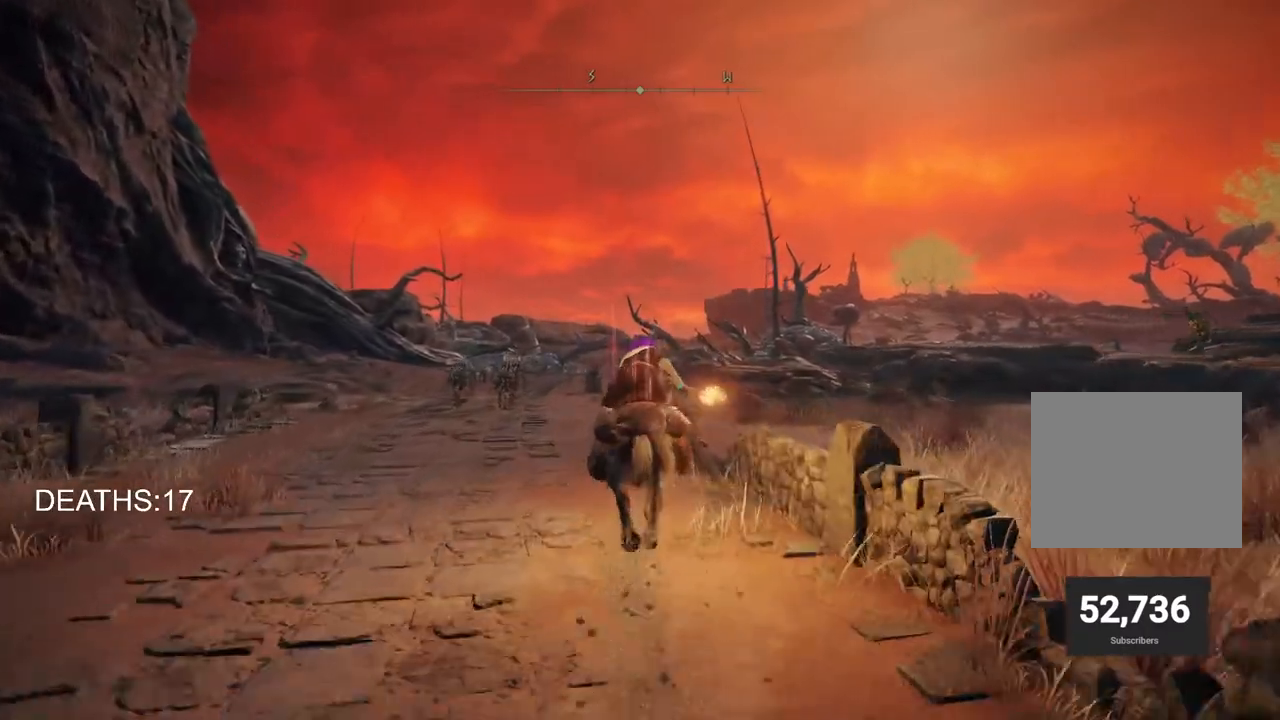
{"buttons": [], "left_stick": "up", "right_stick": "center", "events": []}
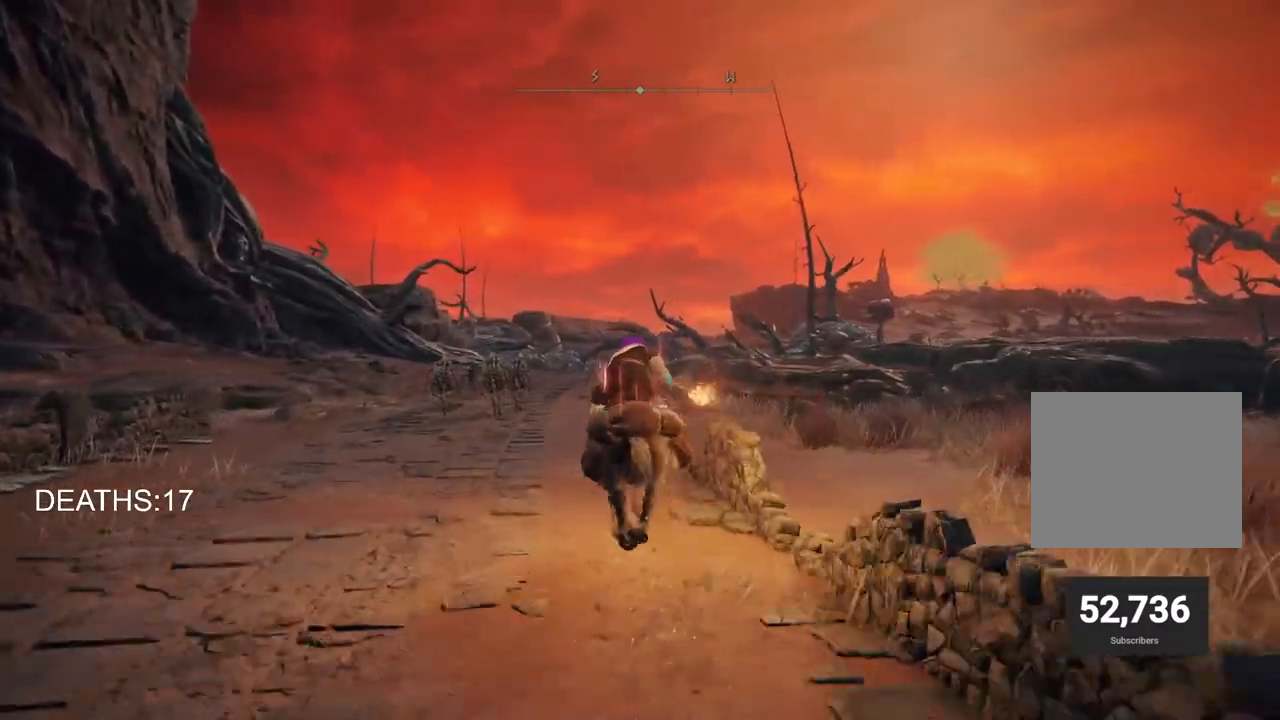
{"buttons": [], "left_stick": "up", "right_stick": "center", "events": []}
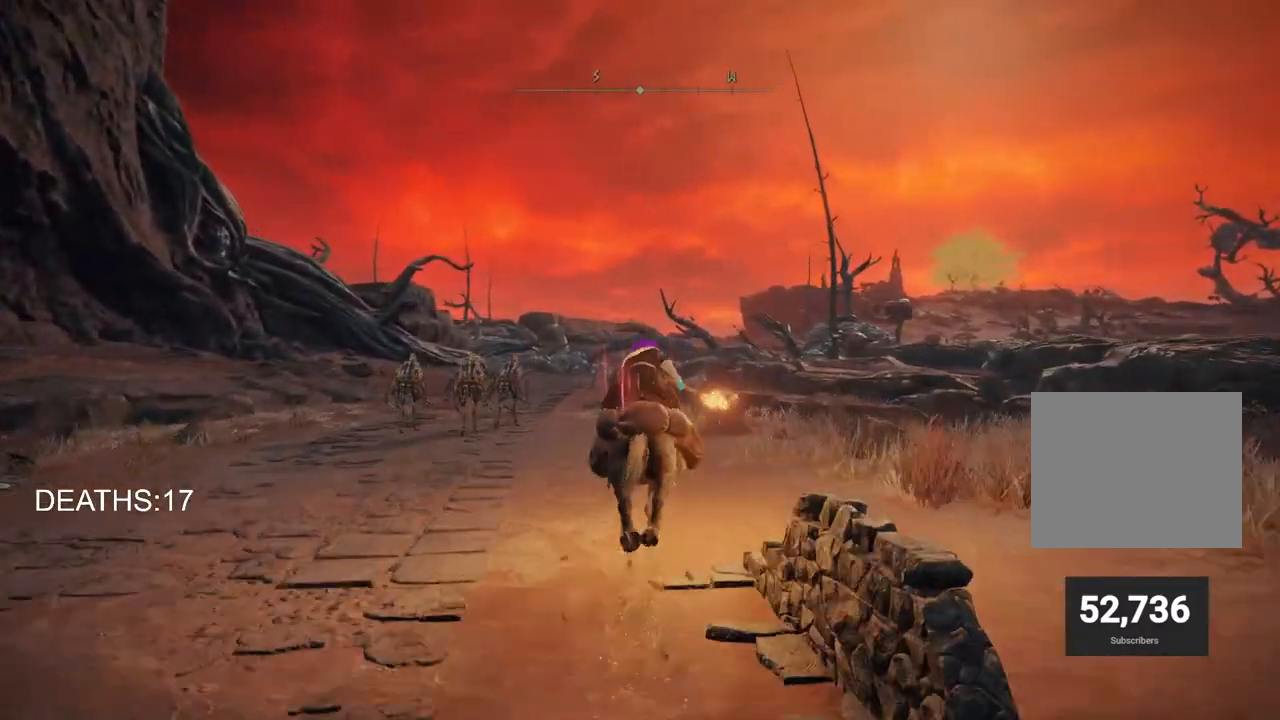
{"buttons": [], "left_stick": "up", "right_stick": "center", "events": [[83, "CIRCLE", "down"], [183, "CIRCLE", "up"]]}
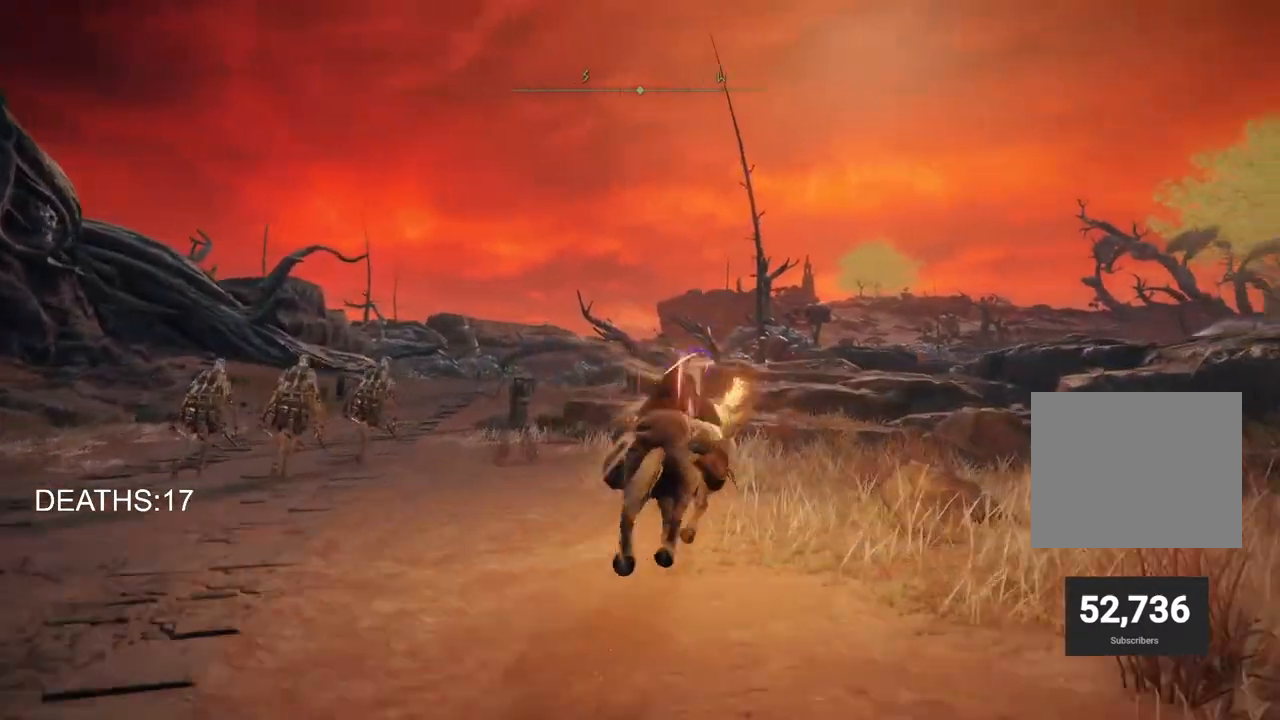
{"buttons": [], "left_stick": "up", "right_stick": "center", "events": []}
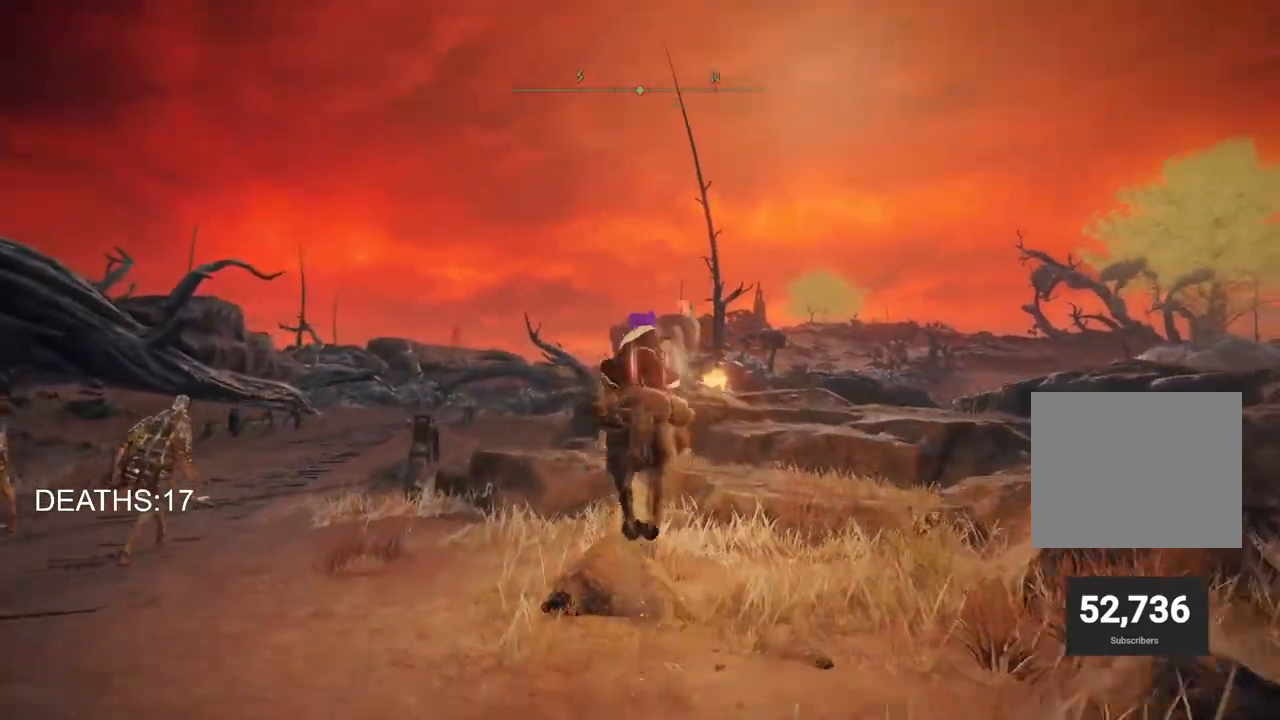
{"buttons": [], "left_stick": "up", "right_stick": "center", "events": []}
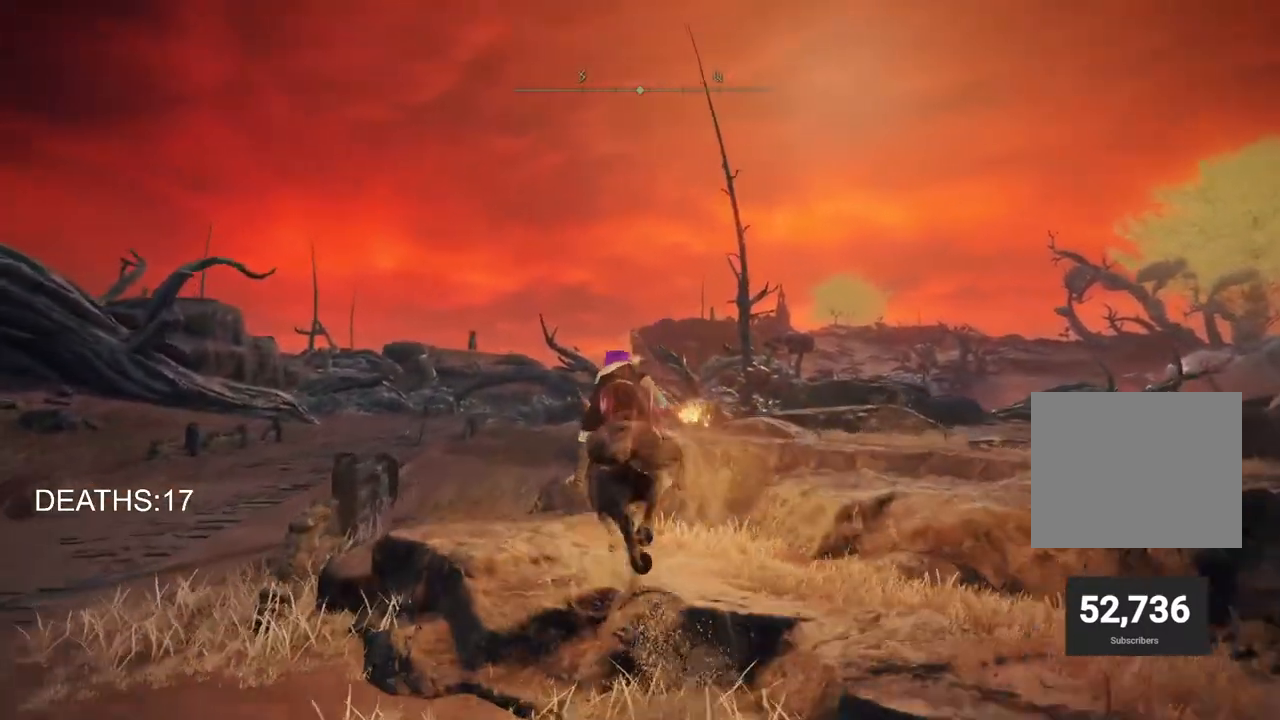
{"buttons": [], "left_stick": "up", "right_stick": "center", "events": [[83, "CIRCLE", "down"], [183, "CIRCLE", "up"]]}
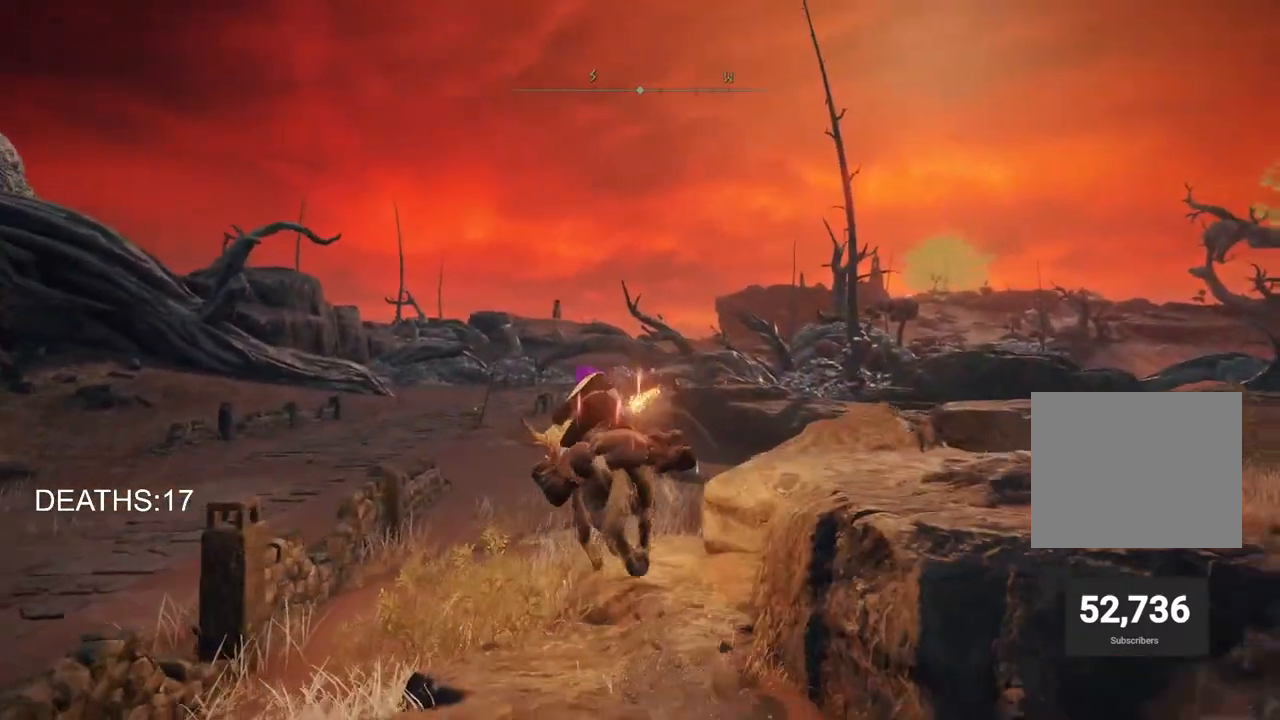
{"buttons": [], "left_stick": "up", "right_stick": "center", "events": []}
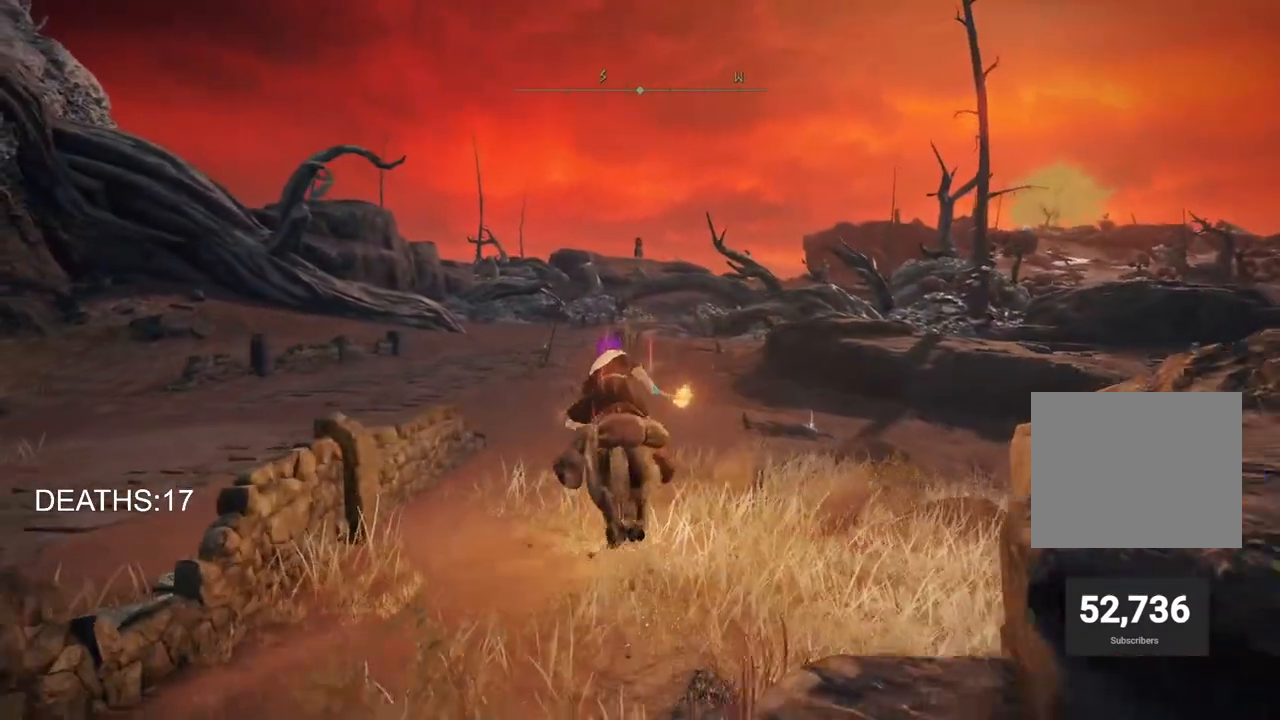
{"buttons": [], "left_stick": "up", "right_stick": "center", "events": []}
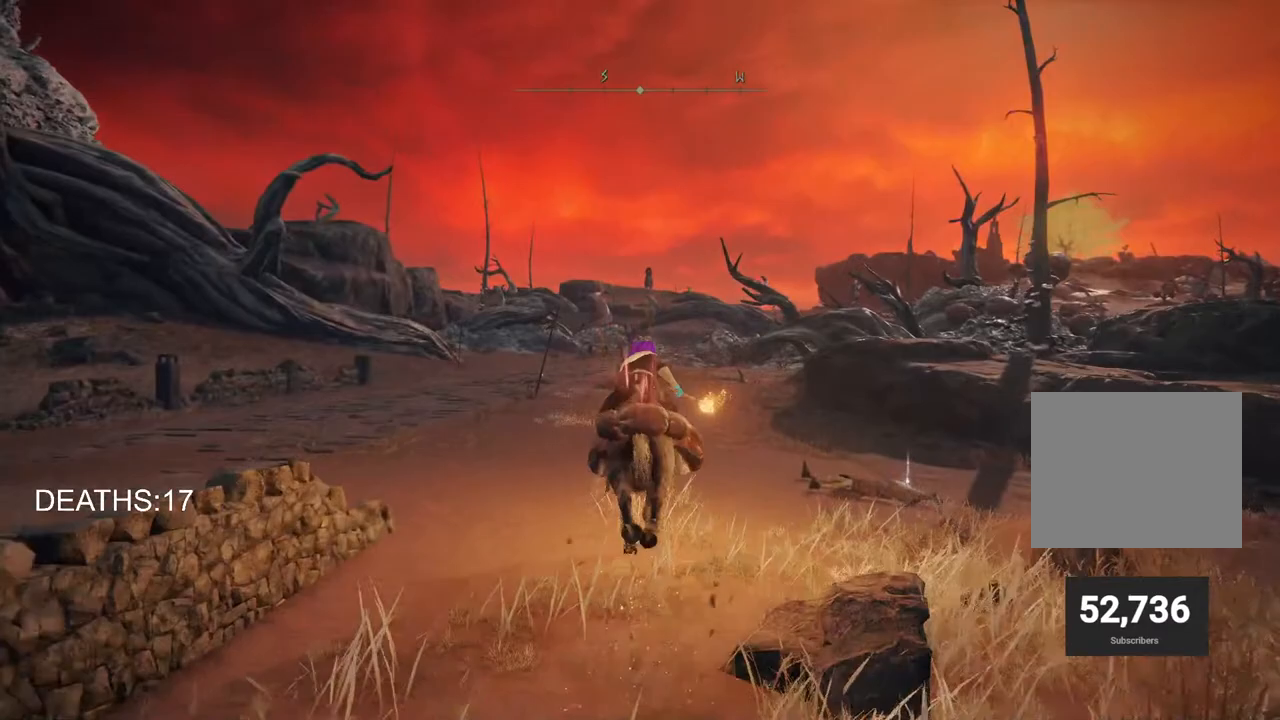
{"buttons": ["TRIANGLE"], "left_stick": "up-right", "right_stick": "center", "events": [[100, "left_stick", "up-right"], [450, "TRIANGLE", "down"]]}
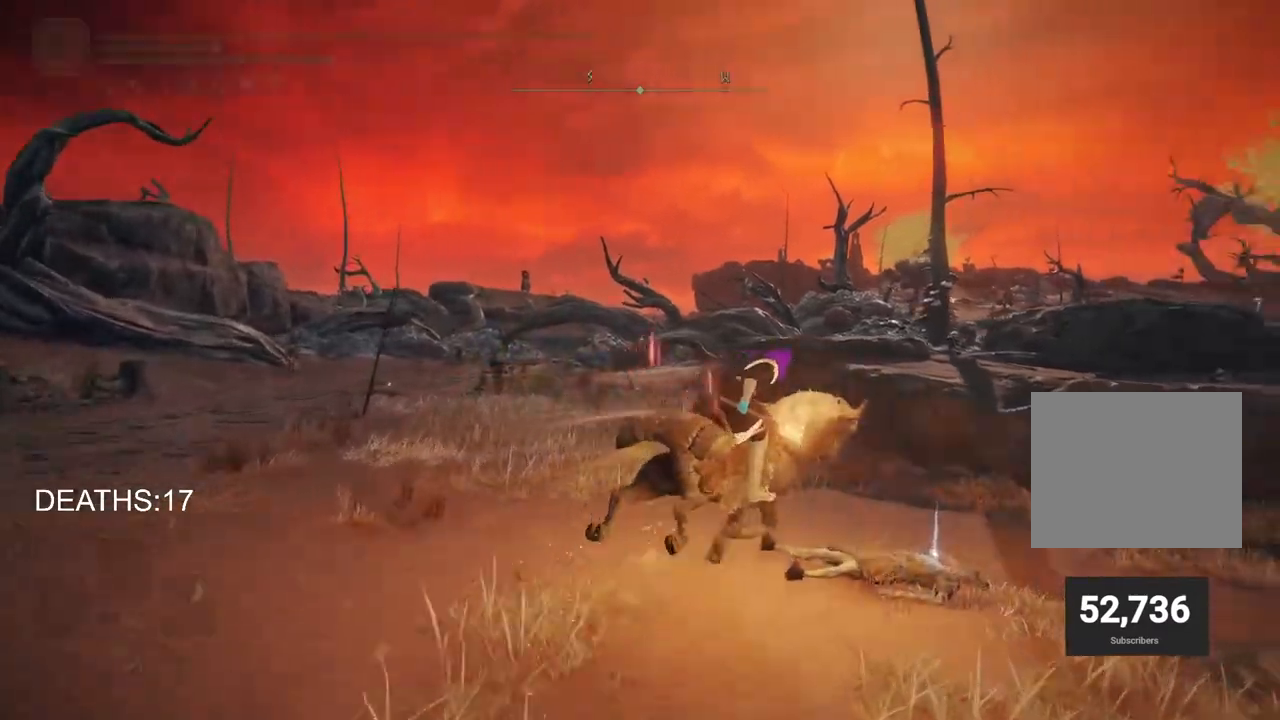
{"buttons": ["TRIANGLE"], "left_stick": "up-left", "right_stick": "center", "events": [[33, "TRIANGLE", "up"], [83, "left_stick", "up"], [117, "TRIANGLE", "down"], [200, "TRIANGLE", "up"], [300, "TRIANGLE", "down"], [300, "left_stick", "up-left"], [350, "TRIANGLE", "up"], [433, "TRIANGLE", "down"]]}
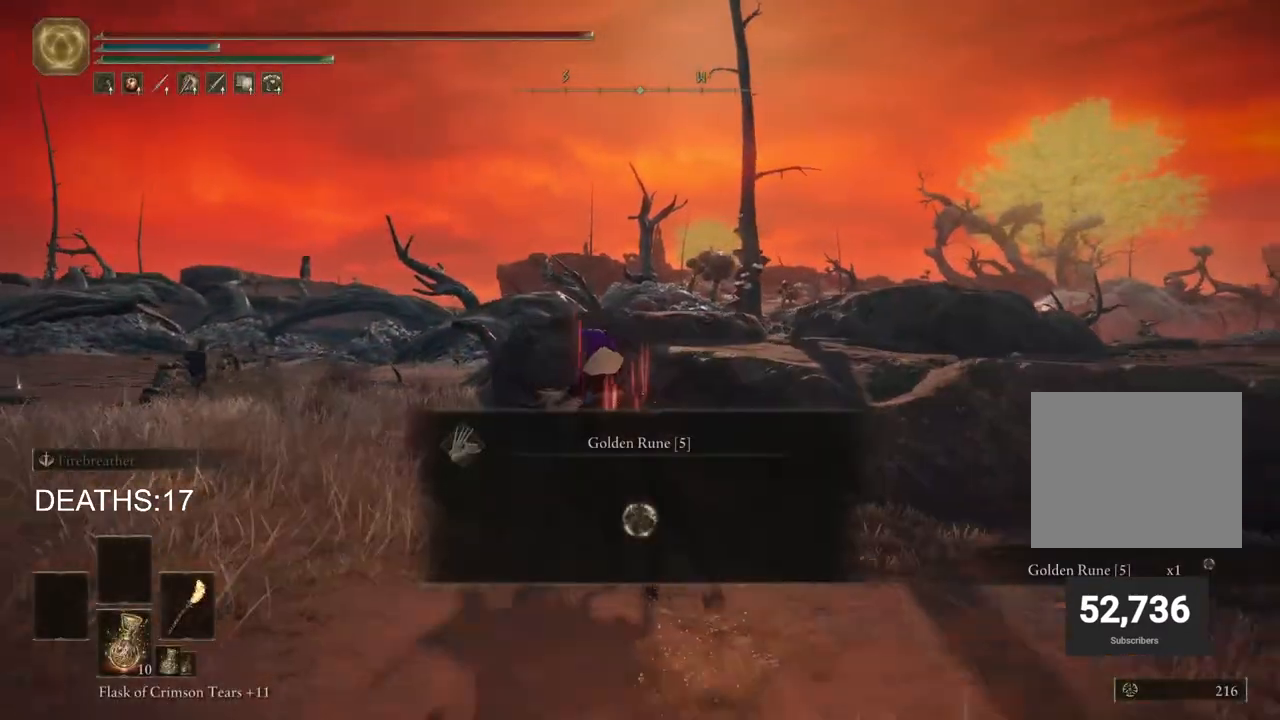
{"buttons": [], "left_stick": "up-left", "right_stick": "center", "events": [[17, "TRIANGLE", "up"], [100, "TRIANGLE", "down"], [183, "TRIANGLE", "up"], [283, "CIRCLE", "down"], [450, "CIRCLE", "up"]]}
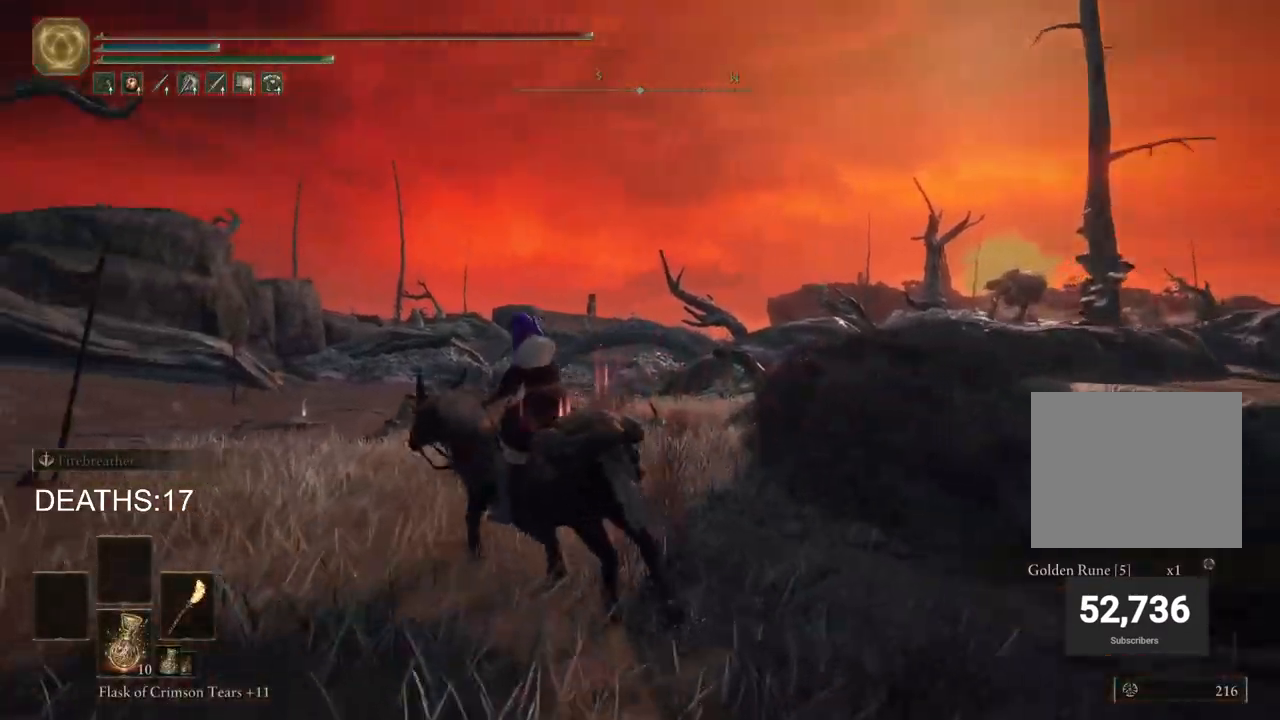
{"buttons": [], "left_stick": "up", "right_stick": "center", "events": [[83, "CIRCLE", "down"], [183, "CIRCLE", "up"], [483, "left_stick", "up"]]}
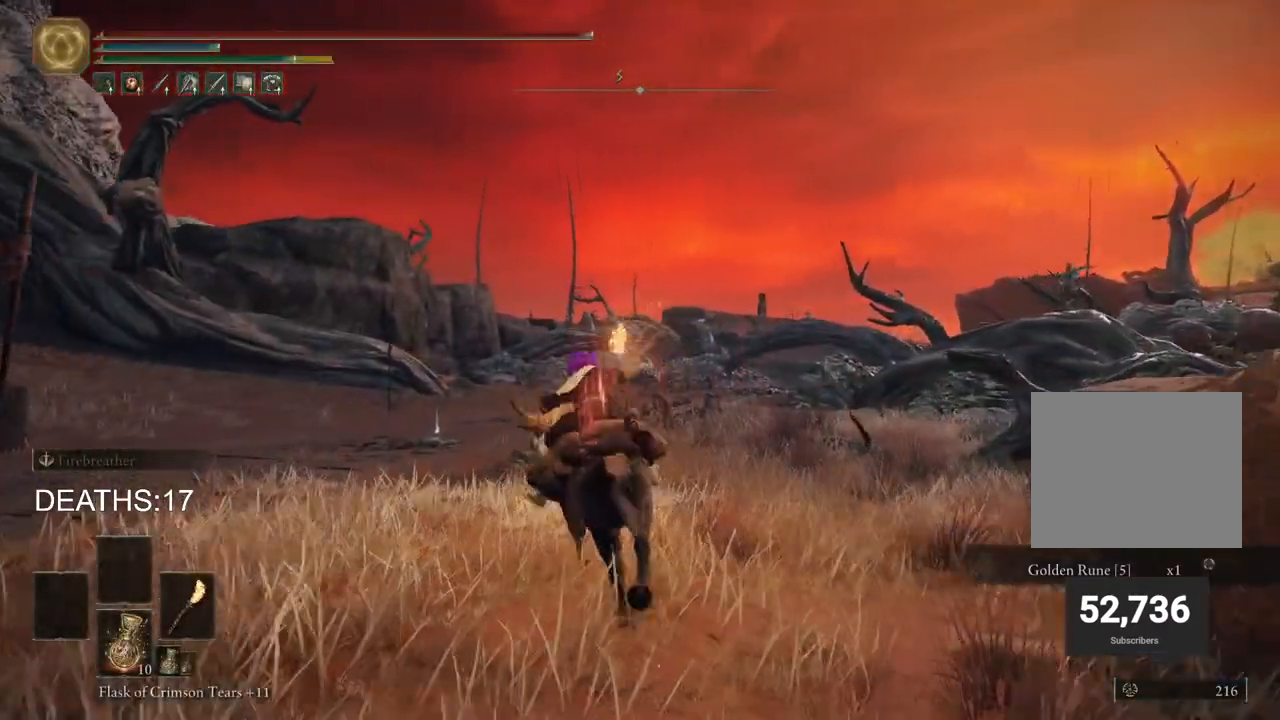
{"buttons": [], "left_stick": "up", "right_stick": "center", "events": []}
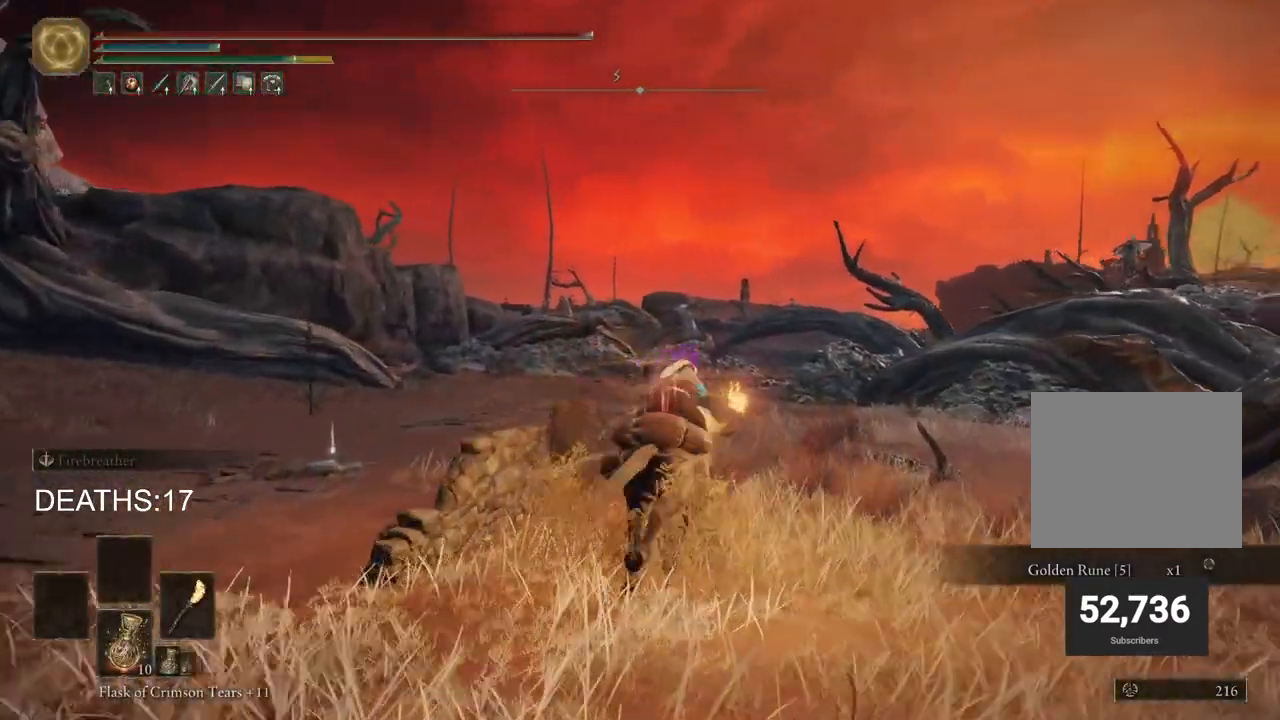
{"buttons": [], "left_stick": "up", "right_stick": "center", "events": []}
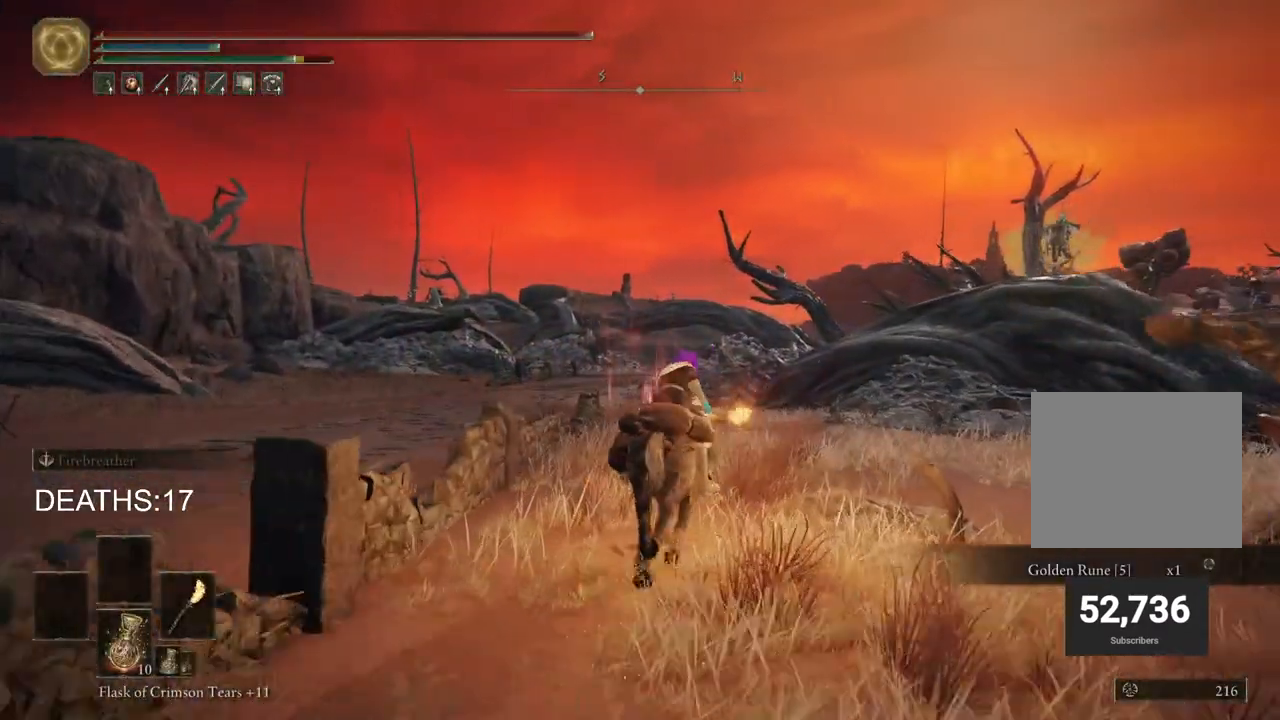
{"buttons": [], "left_stick": "up", "right_stick": "center", "events": []}
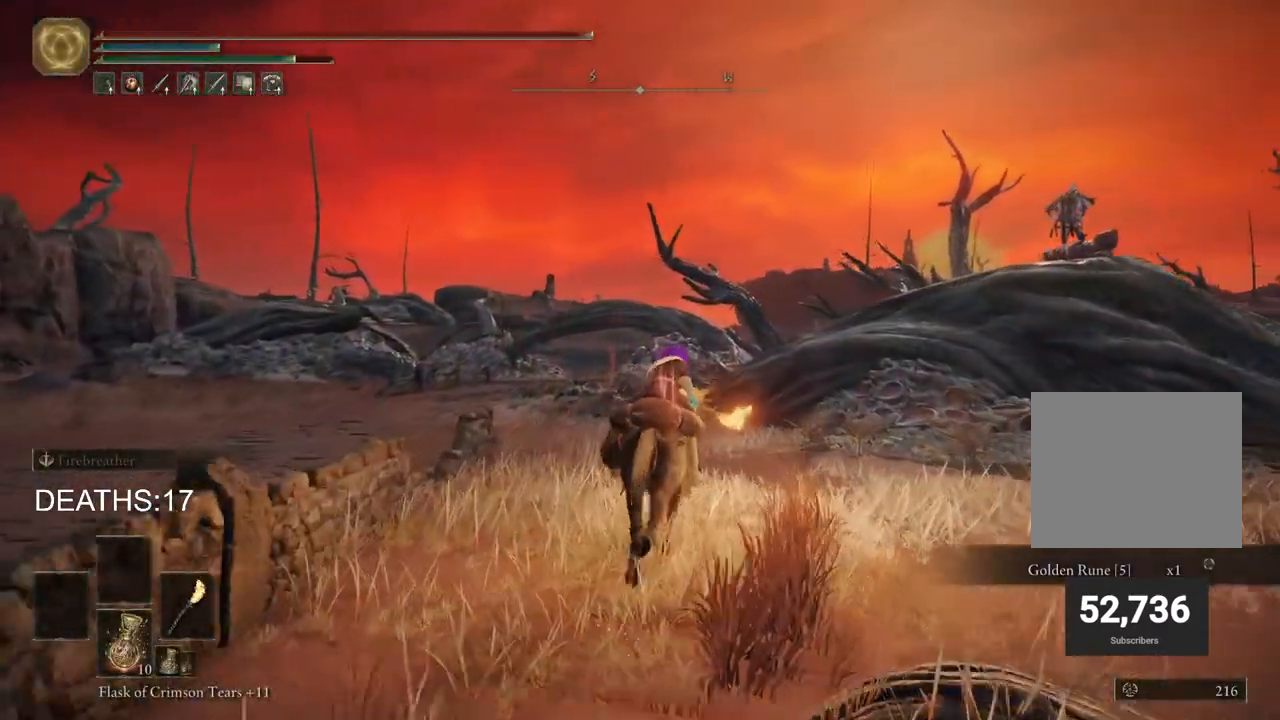
{"buttons": [], "left_stick": "up", "right_stick": "center", "events": []}
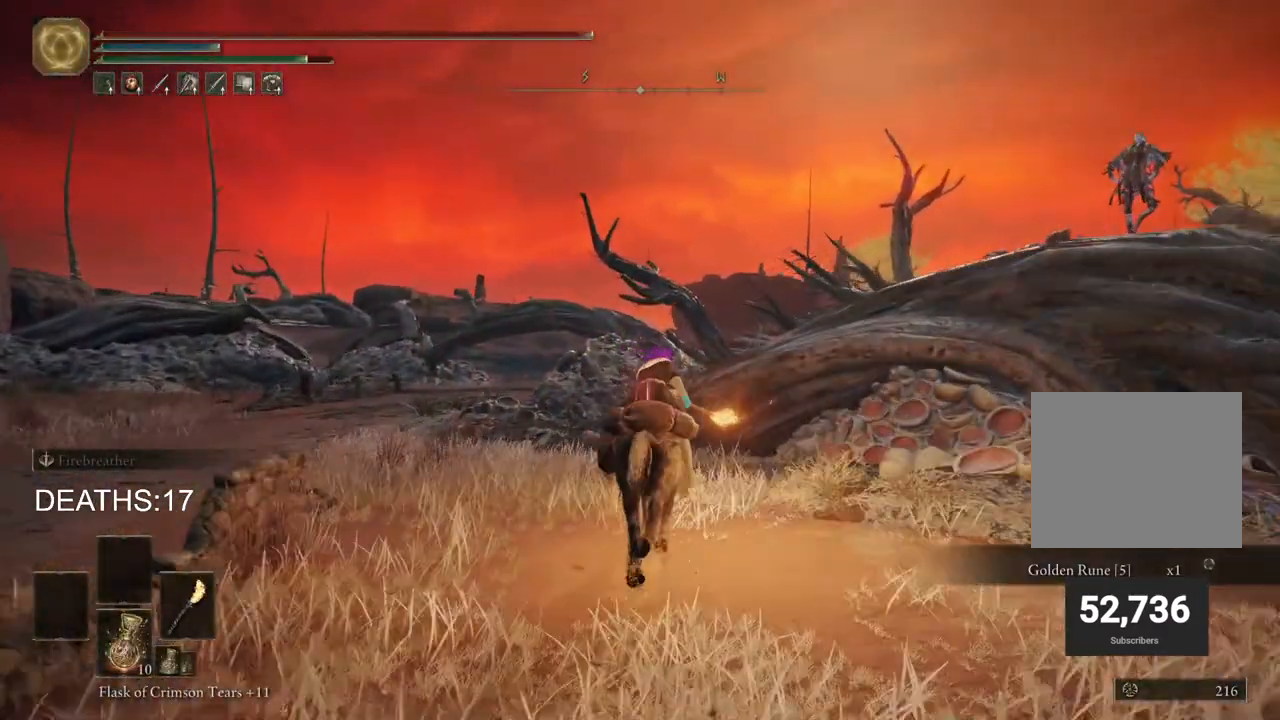
{"buttons": [], "left_stick": "up", "right_stick": "center", "events": [[233, "CROSS", "down"], [367, "CROSS", "up"]]}
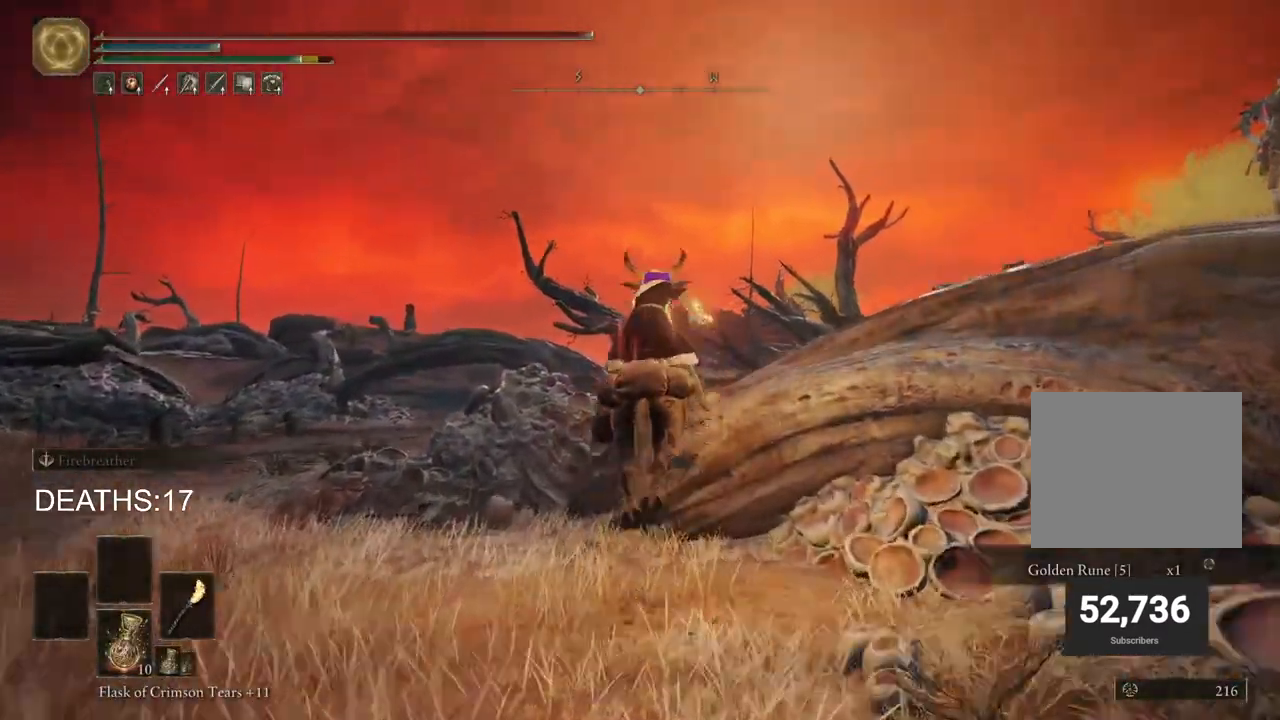
{"buttons": [], "left_stick": "up", "right_stick": "center", "events": [[133, "CROSS", "down"], [200, "CROSS", "up"]]}
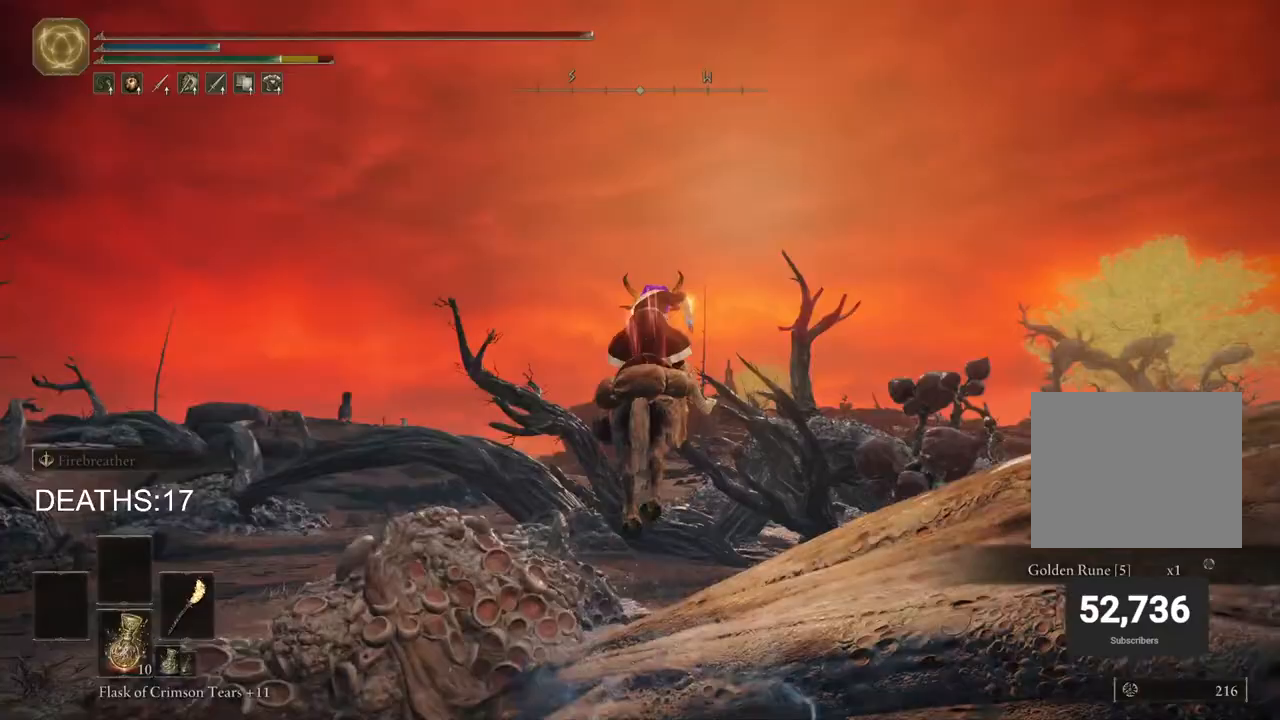
{"buttons": [], "left_stick": "up", "right_stick": "center", "events": [[400, "CIRCLE", "down"], [500, "CIRCLE", "up"]]}
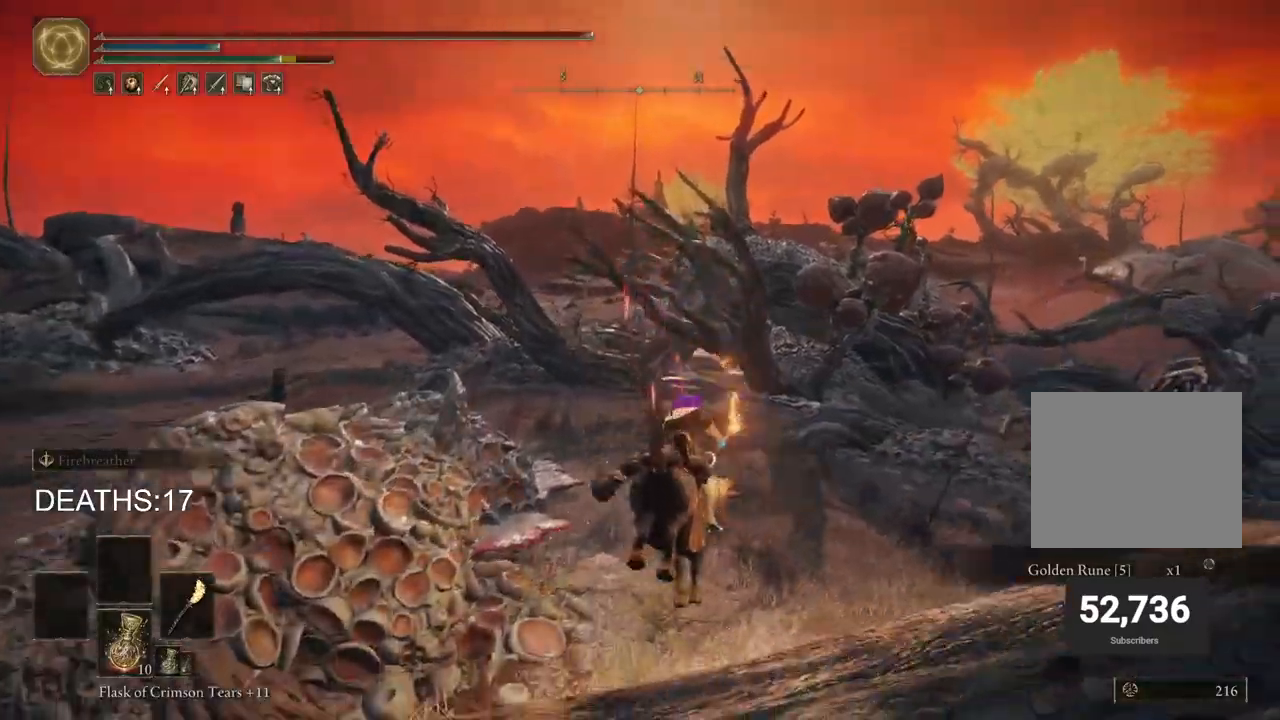
{"buttons": [], "left_stick": "up", "right_stick": "center", "events": [[150, "CIRCLE", "down"], [233, "CIRCLE", "up"], [400, "CIRCLE", "down"], [467, "CIRCLE", "up"]]}
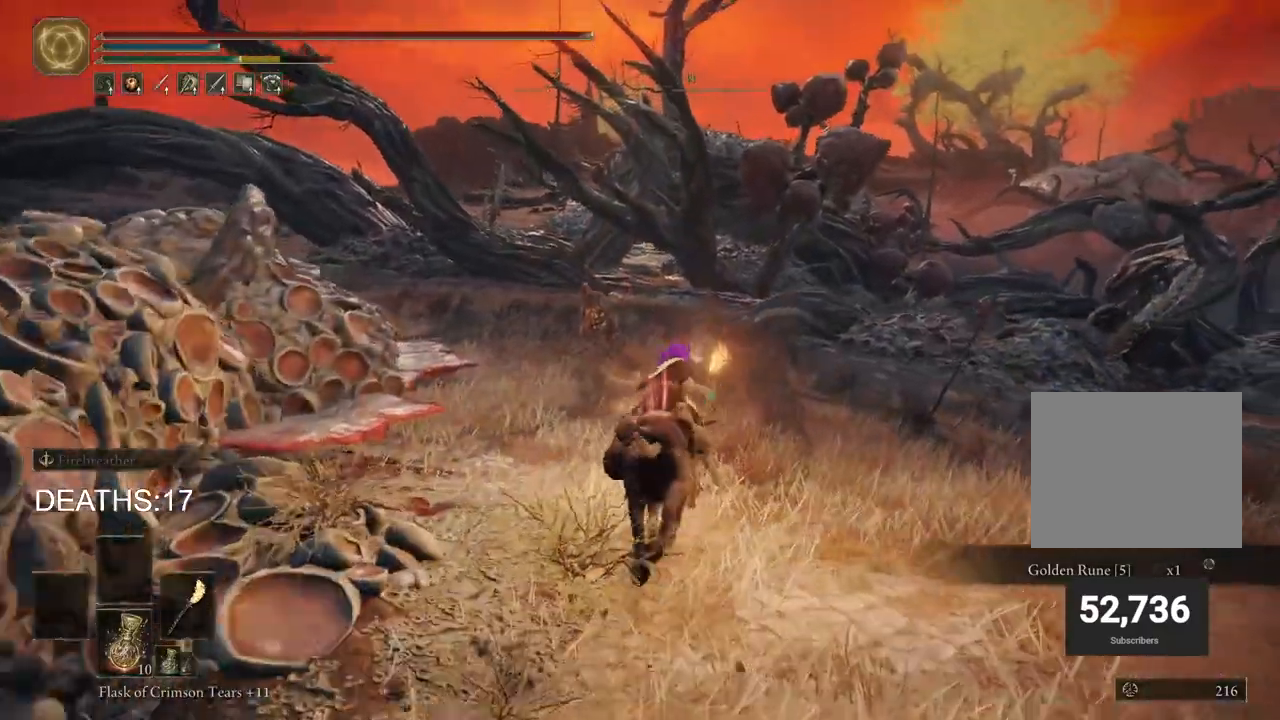
{"buttons": [], "left_stick": "up", "right_stick": "center", "events": []}
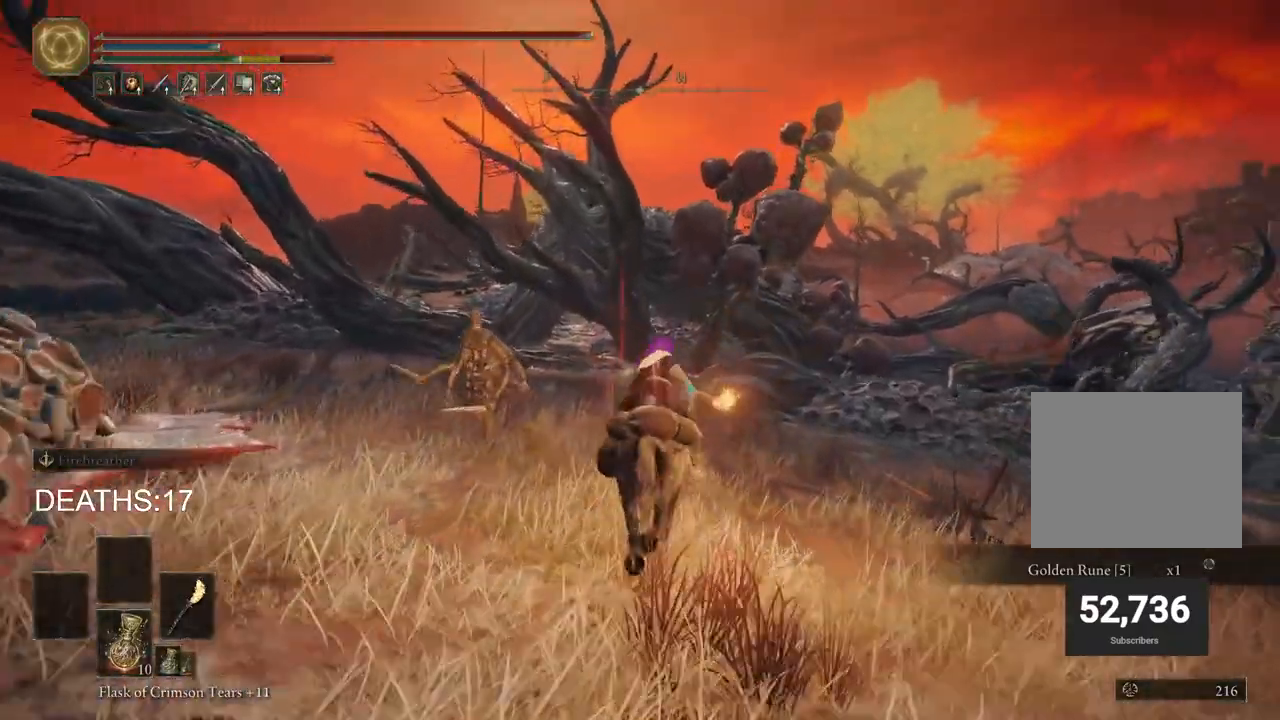
{"buttons": [], "left_stick": "up", "right_stick": "center", "events": []}
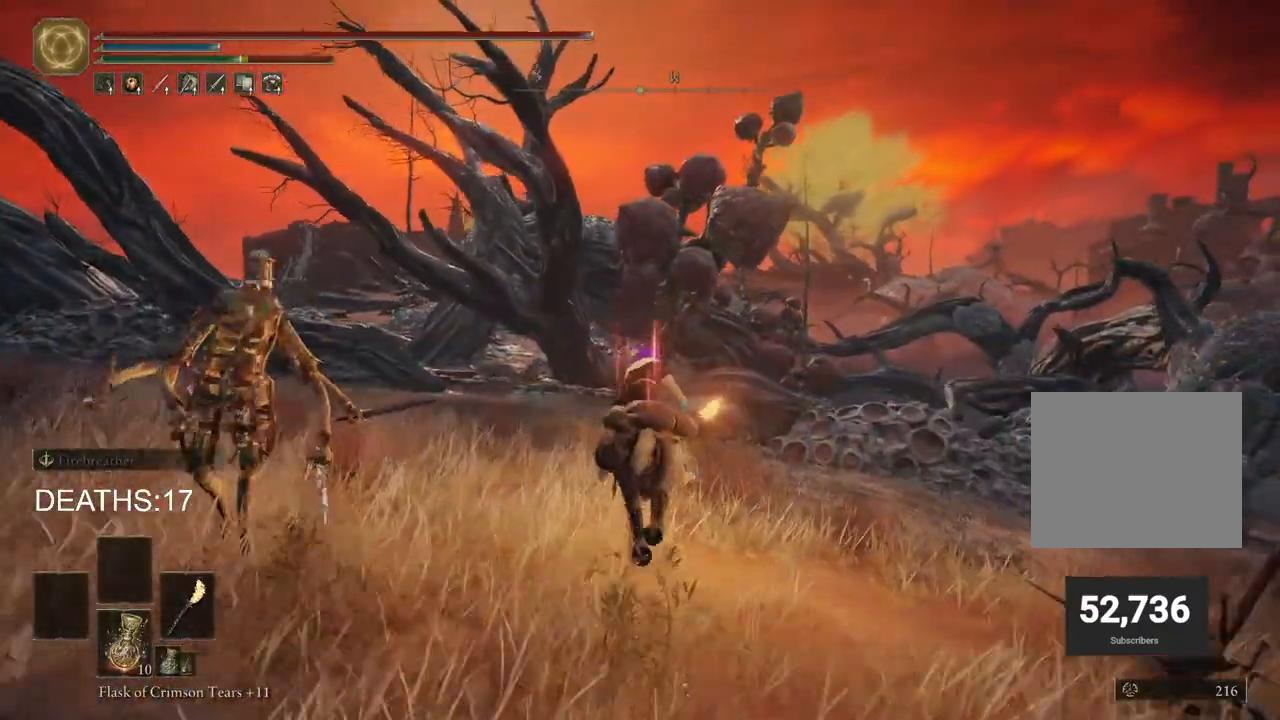
{"buttons": [], "left_stick": "up", "right_stick": "center", "events": []}
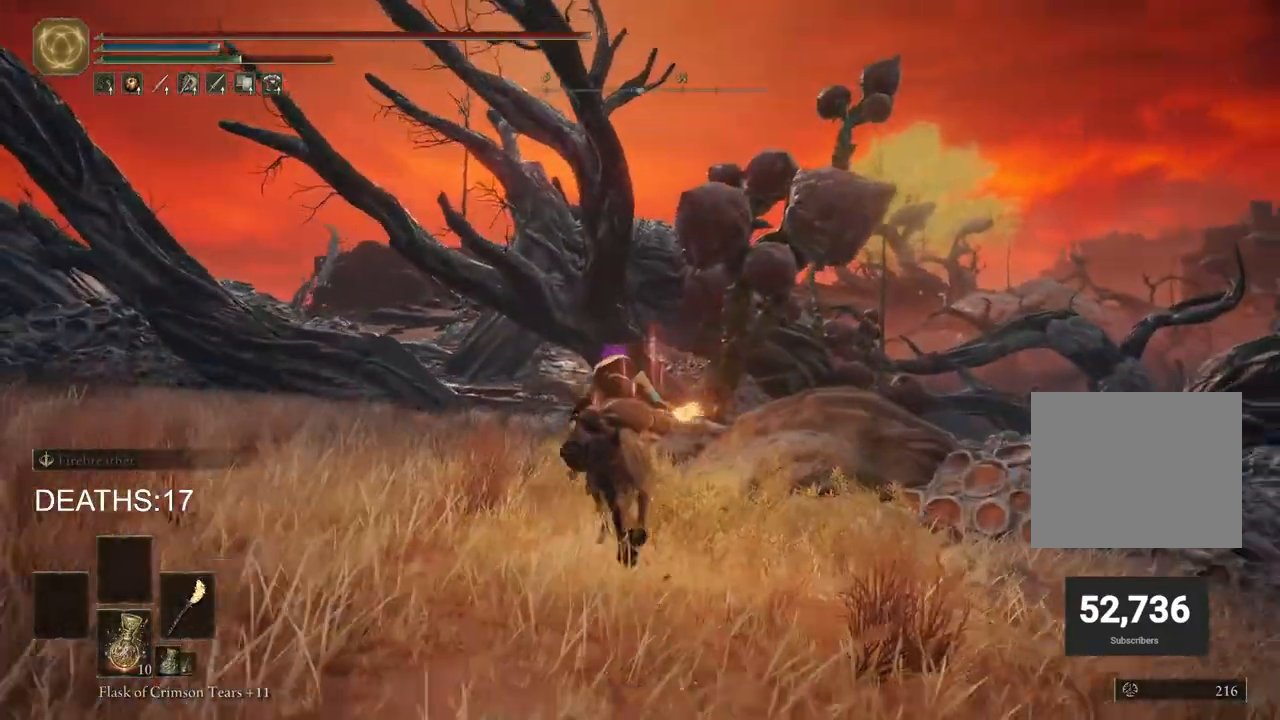
{"buttons": [], "left_stick": "up", "right_stick": "center", "events": [[83, "CIRCLE", "down"], [217, "CIRCLE", "up"]]}